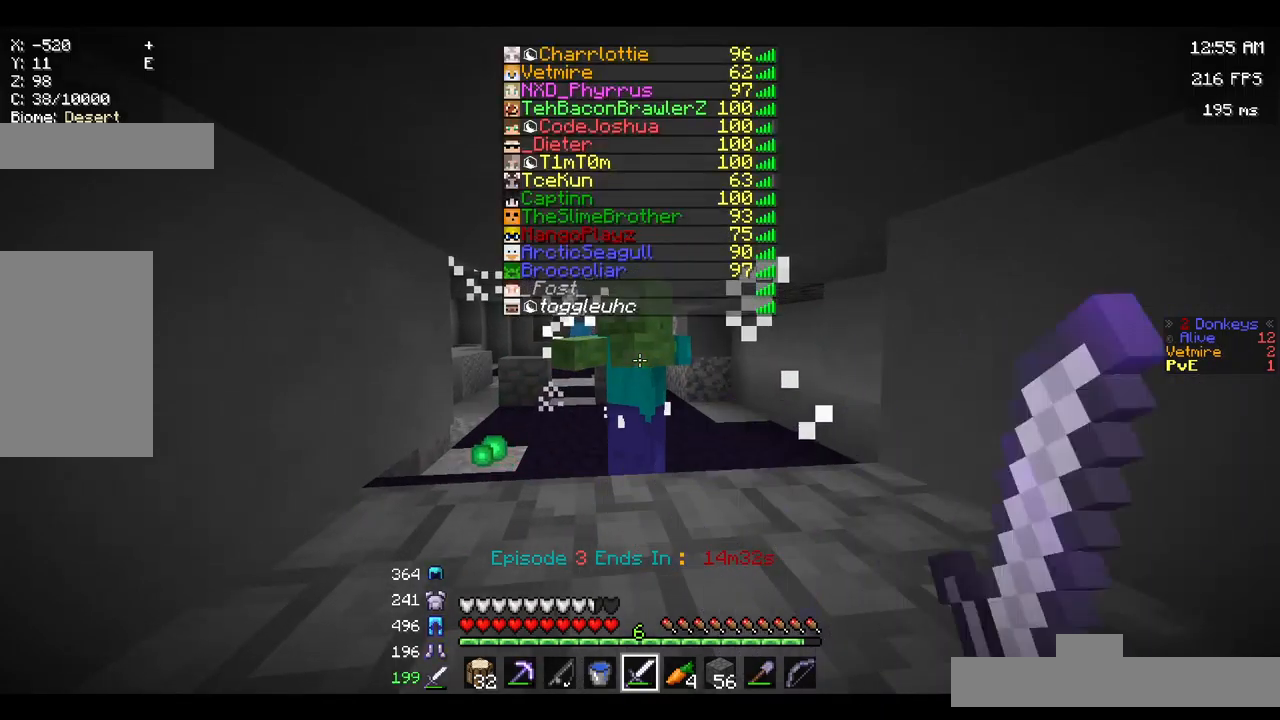
Gameplay with keyboard and mouse; each line is a JSON object with the keys and mouse buttons held at the frame after it. "events" lists presses ("down") and releases ("up") of "a", "d", "s", "space", "w", "mouse_left" and "mouse_right" between this image and that frame as [ms after this image, input, new state], when the widget could be followed in between. "mouse_left", "mouse_right" = the "left", "right" buttons of the "mouse" list. No other keys are recorded. Fast repeated clicks can show as one long hold. Mouse movement is not recorded.
{"keys": [], "mouse": ["left"], "events": [[200, "w", "down"], [383, "w", "up"]]}
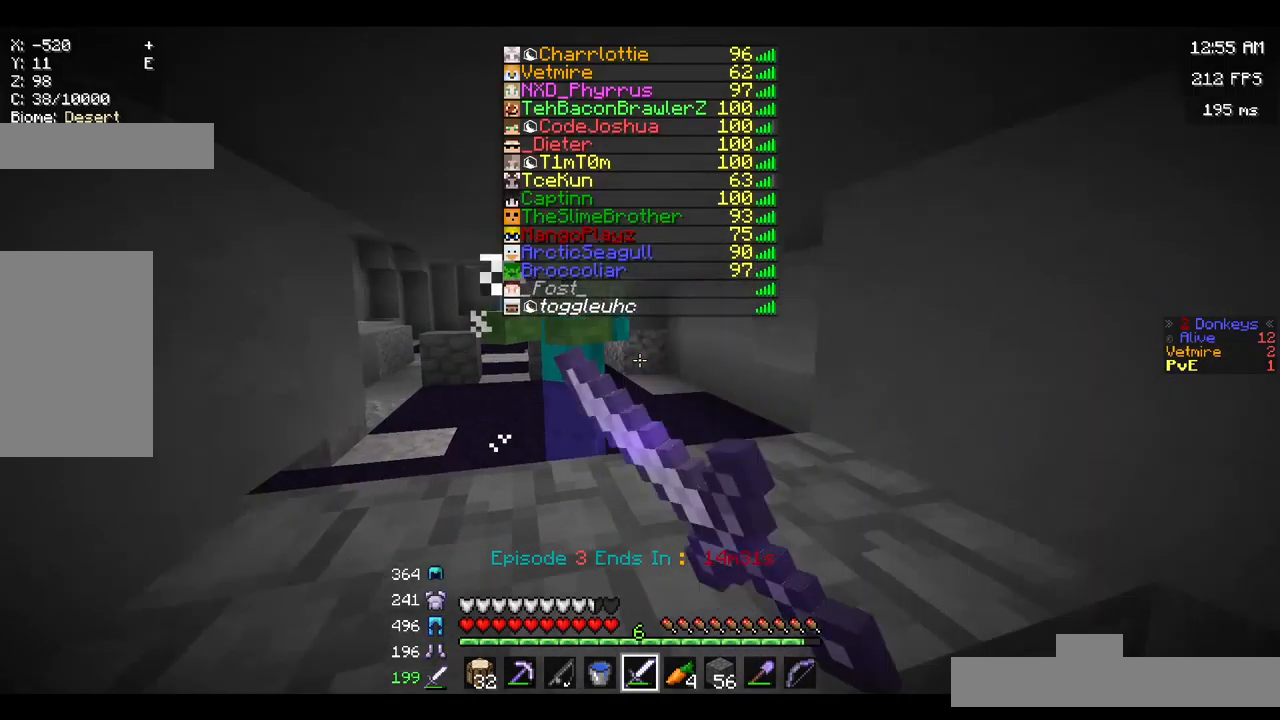
{"keys": ["d"], "mouse": [], "events": [[50, "mouse_left", "up"], [200, "d", "down"]]}
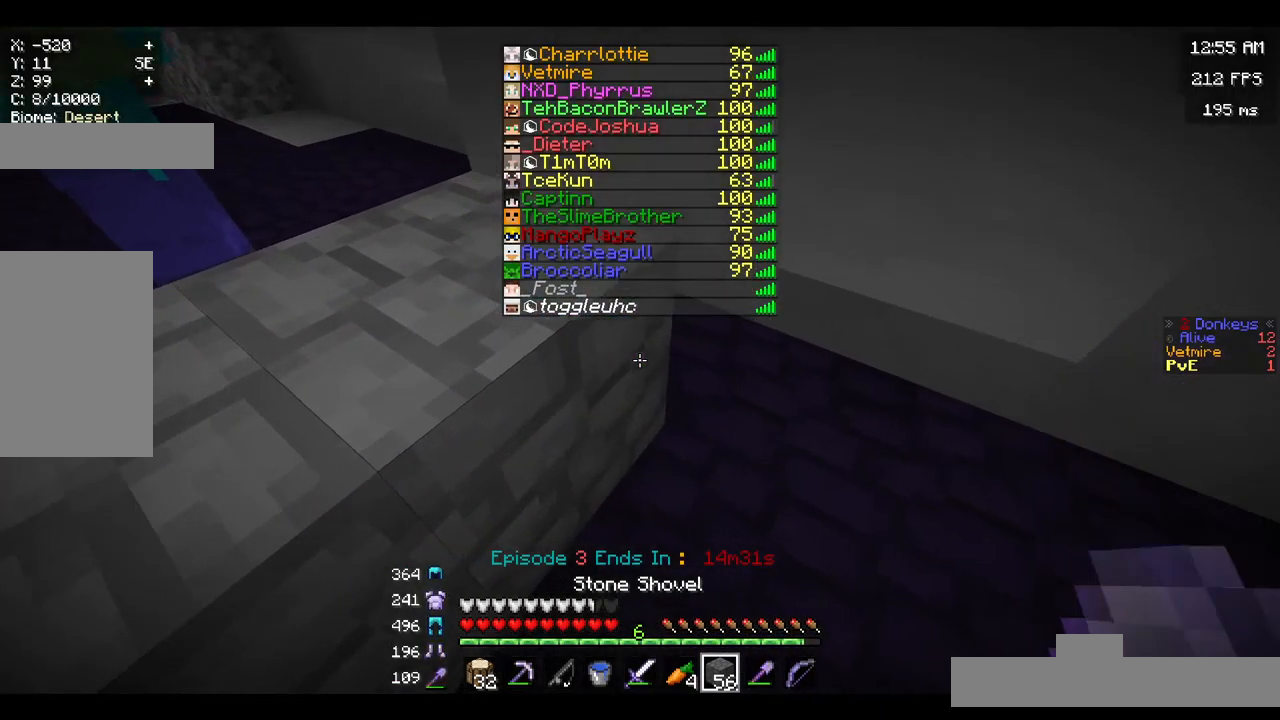
{"keys": ["w"], "mouse": ["left"], "events": [[33, "d", "up"], [267, "mouse_right", "down"], [400, "mouse_right", "up"], [483, "w", "down"], [500, "mouse_left", "down"]]}
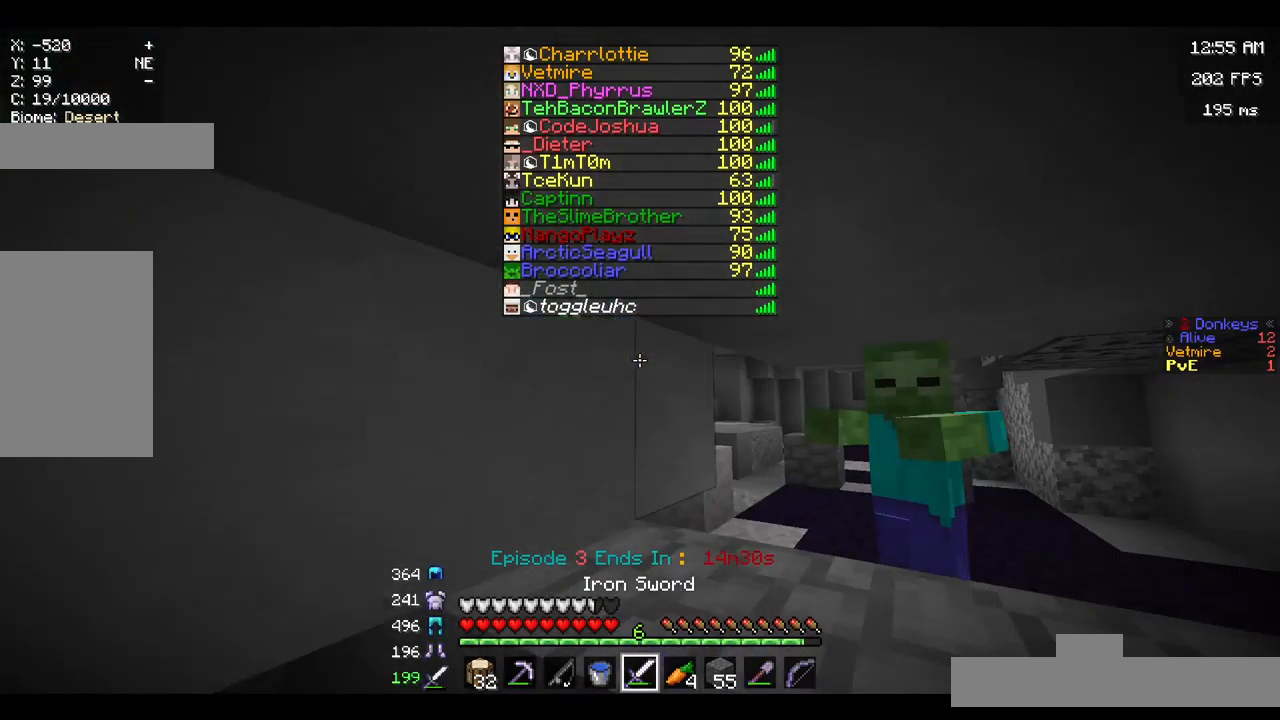
{"keys": [], "mouse": ["left"], "events": [[183, "mouse_left", "up"], [250, "w", "up"], [267, "mouse_left", "down"], [383, "mouse_left", "up"], [450, "mouse_left", "down"]]}
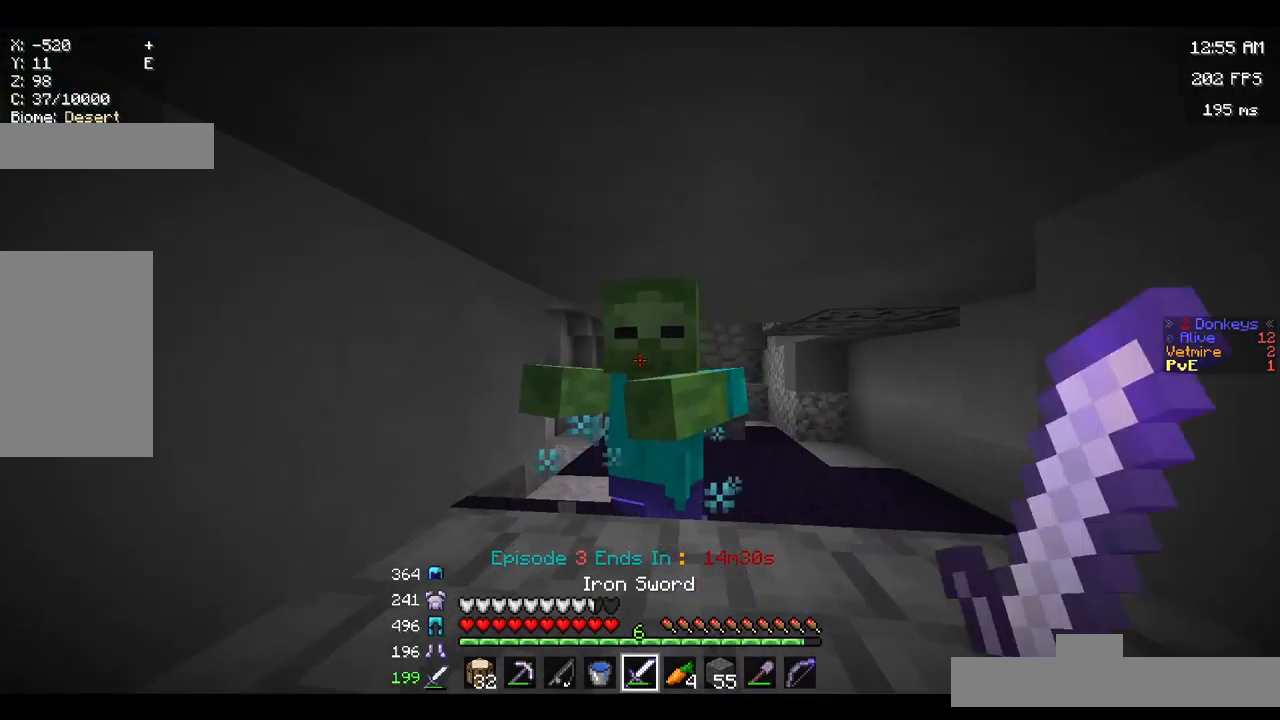
{"keys": ["a"], "mouse": ["left"], "events": [[67, "mouse_left", "up"], [133, "mouse_left", "down"], [417, "a", "down"]]}
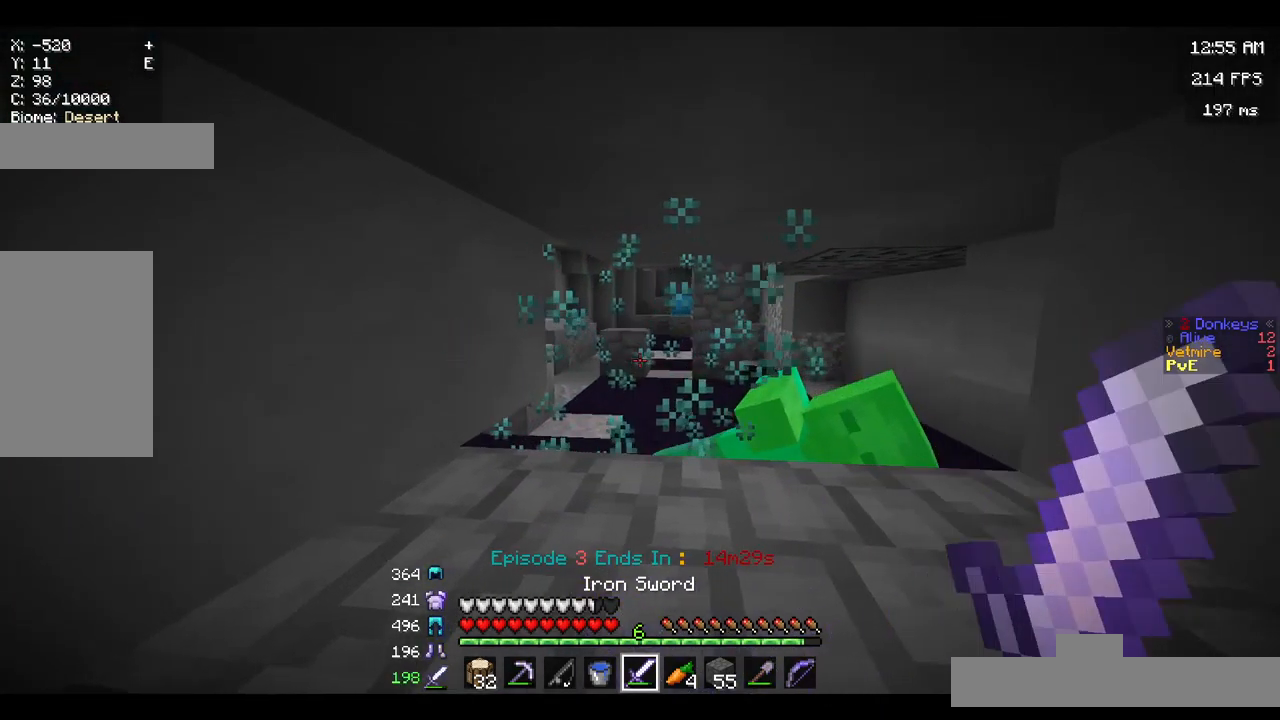
{"keys": ["w"], "mouse": ["left"], "events": [[117, "mouse_left", "up"], [233, "a", "up"], [267, "mouse_left", "down"], [450, "w", "down"]]}
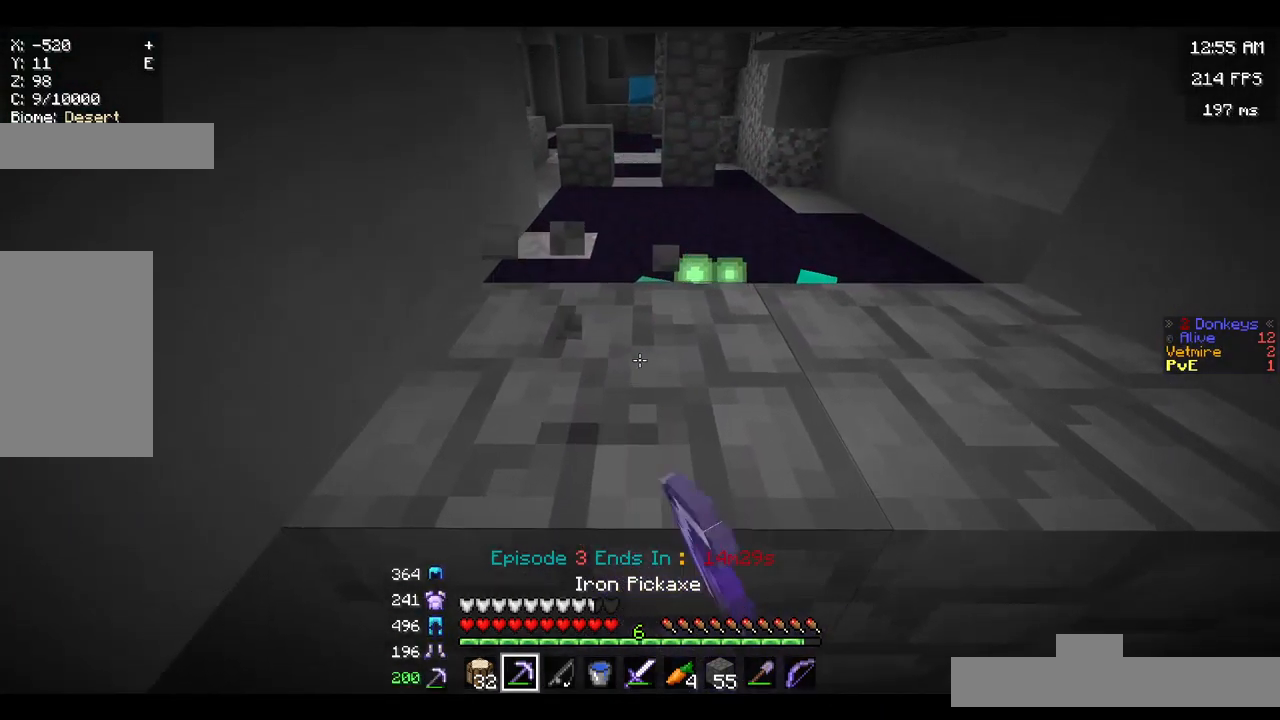
{"keys": ["w"], "mouse": ["left"], "events": []}
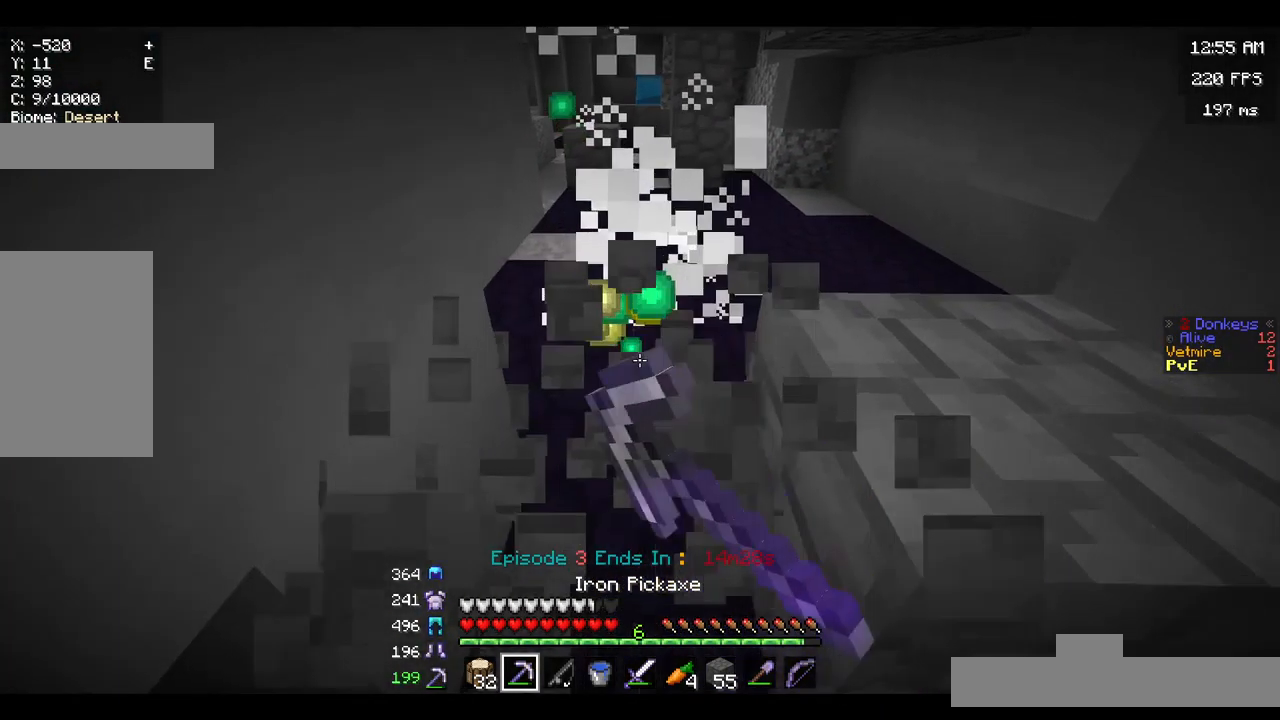
{"keys": ["d", "w"], "mouse": [], "events": [[250, "mouse_left", "up"], [467, "d", "down"]]}
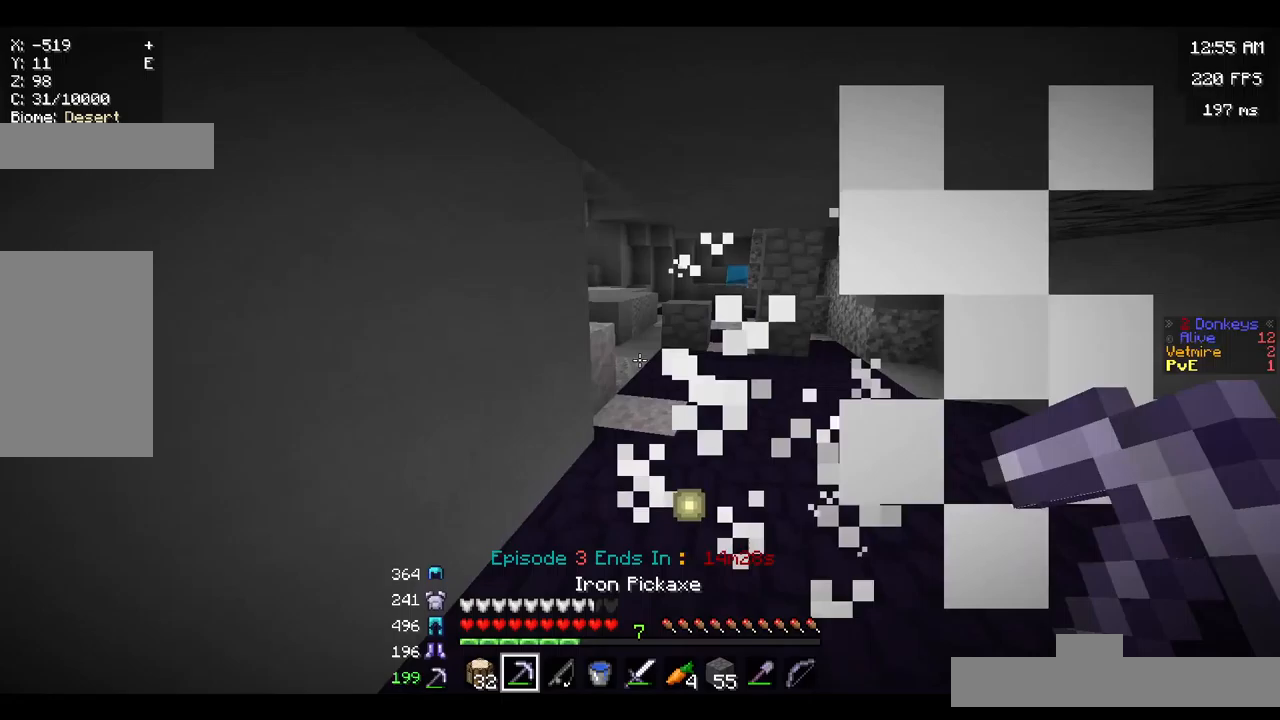
{"keys": ["w"], "mouse": [], "events": [[467, "d", "up"]]}
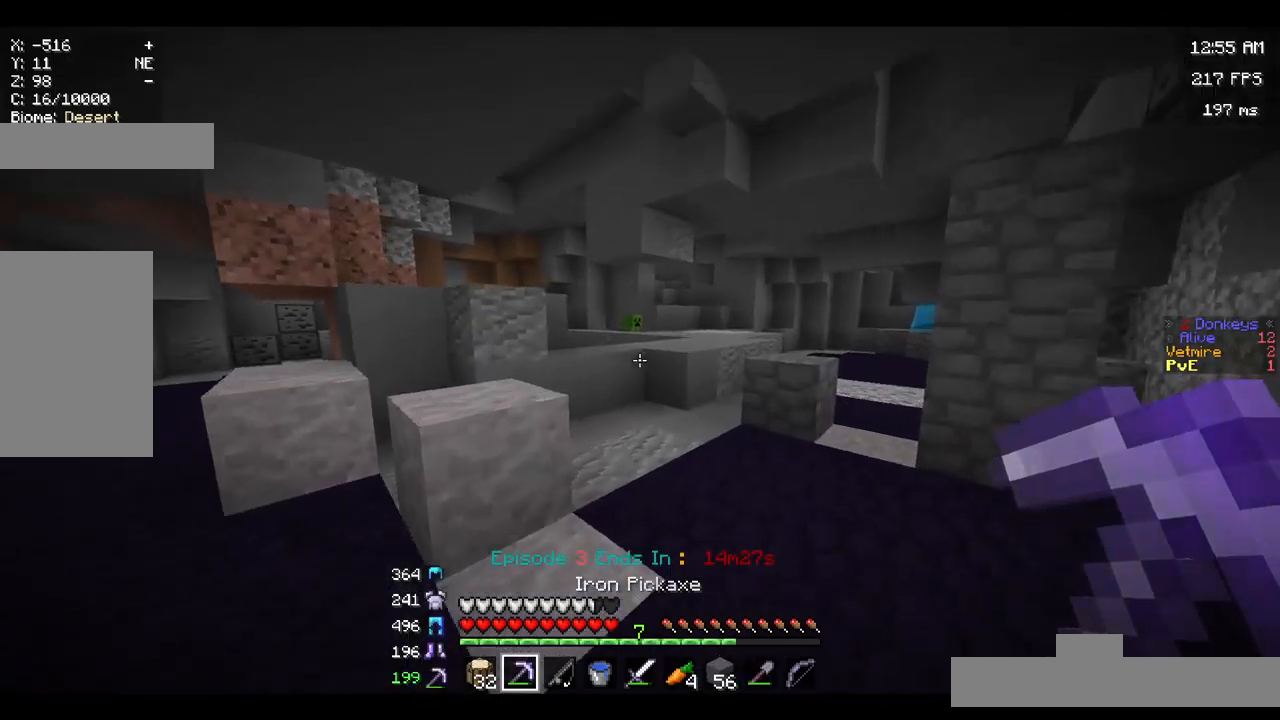
{"keys": ["space", "w"], "mouse": [], "events": [[100, "d", "down"], [200, "d", "up"], [450, "space", "down"]]}
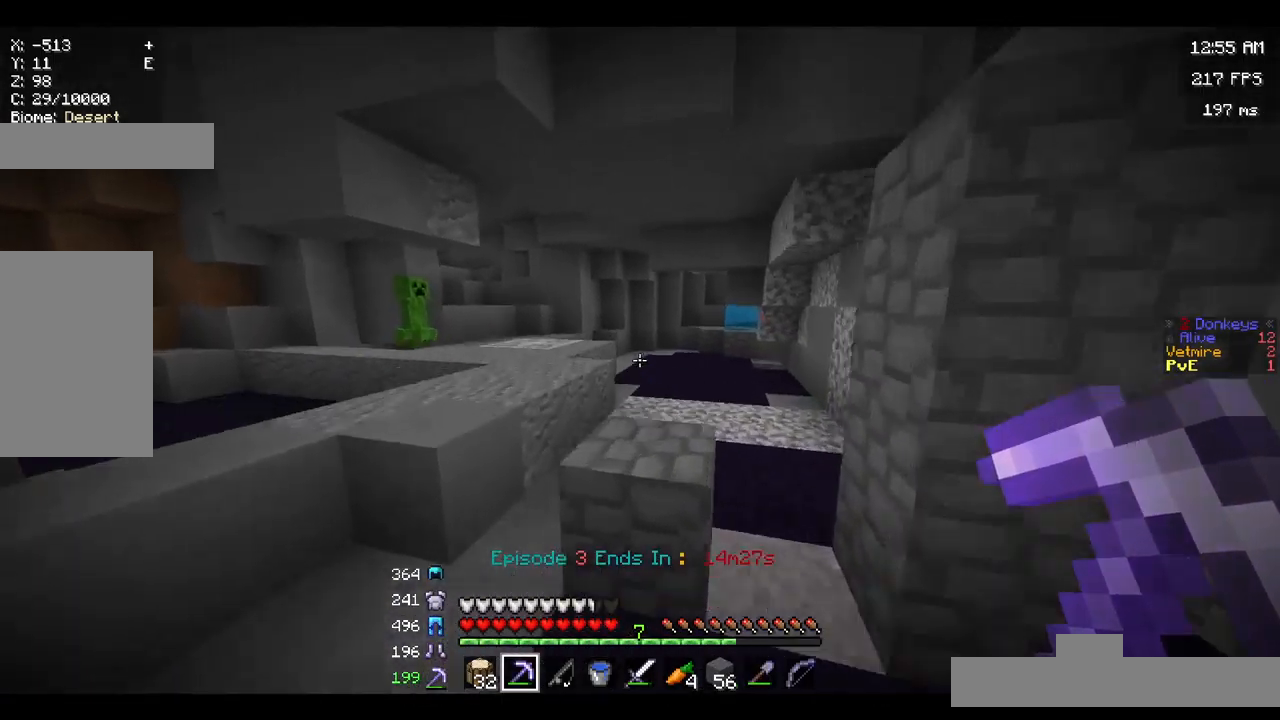
{"keys": ["space", "w"], "mouse": [], "events": [[134, "space", "up"], [217, "a", "down"], [334, "a", "up"], [367, "space", "down"]]}
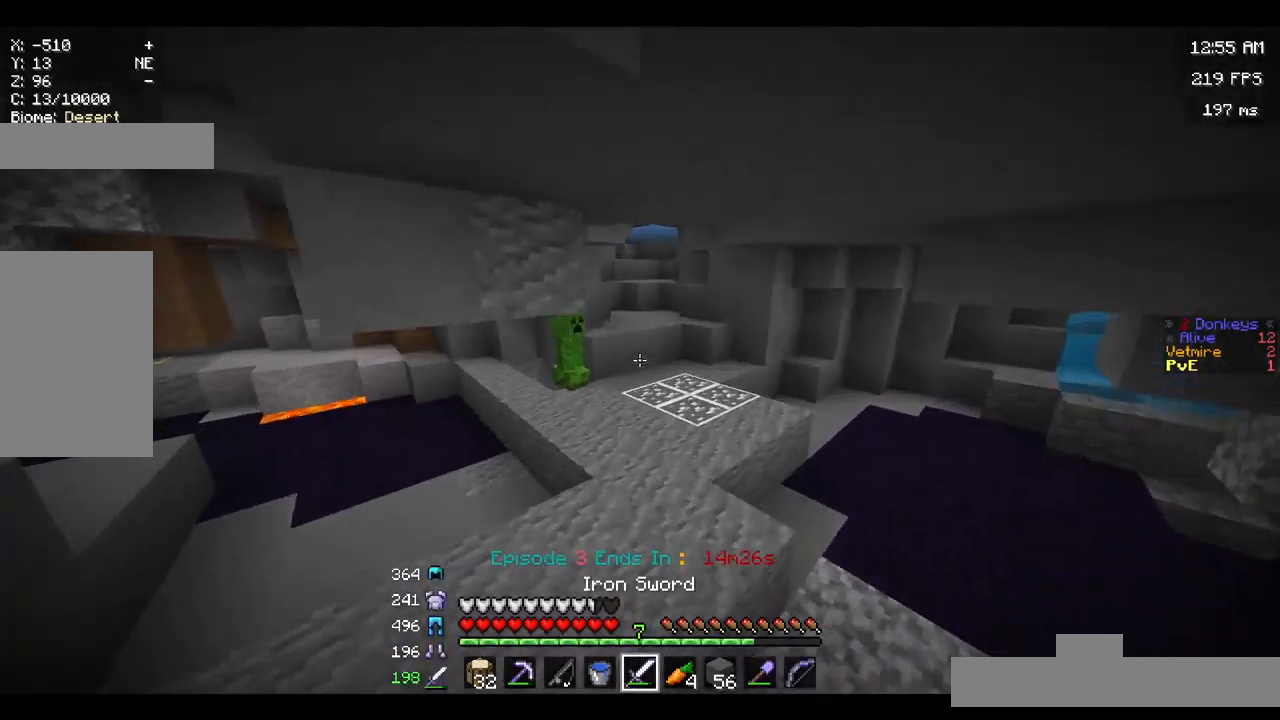
{"keys": ["w"], "mouse": ["left"], "events": [[50, "space", "up"], [100, "a", "down"], [200, "mouse_left", "down"], [300, "a", "up"], [334, "mouse_left", "up"], [384, "mouse_left", "down"]]}
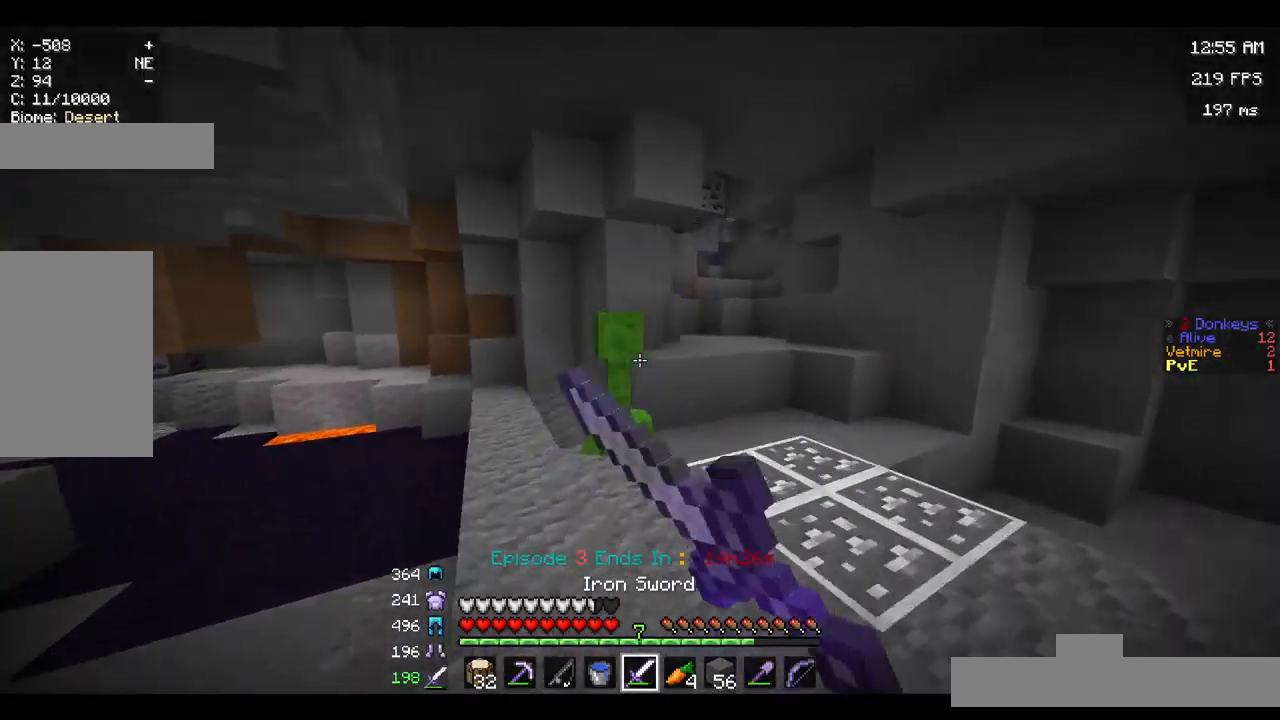
{"keys": ["s"], "mouse": ["left"], "events": [[300, "a", "down"], [317, "w", "up"], [367, "s", "down"], [400, "a", "up"]]}
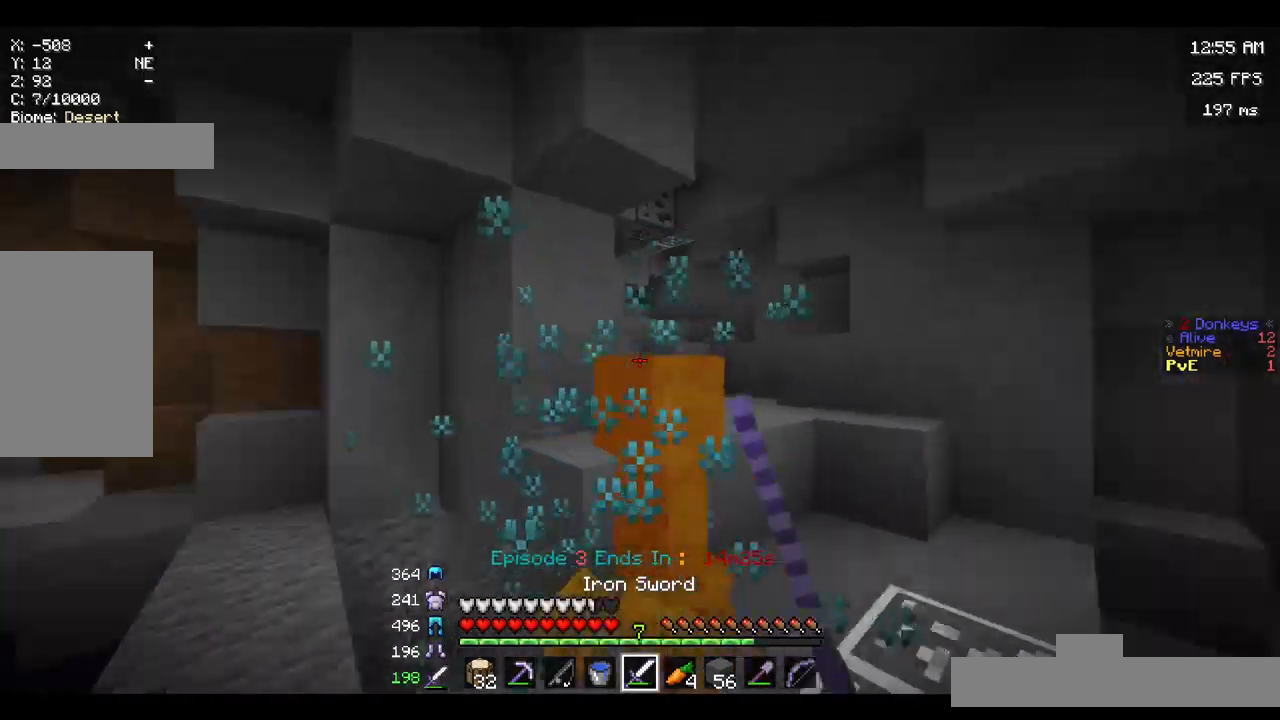
{"keys": ["s"], "mouse": ["left"], "events": []}
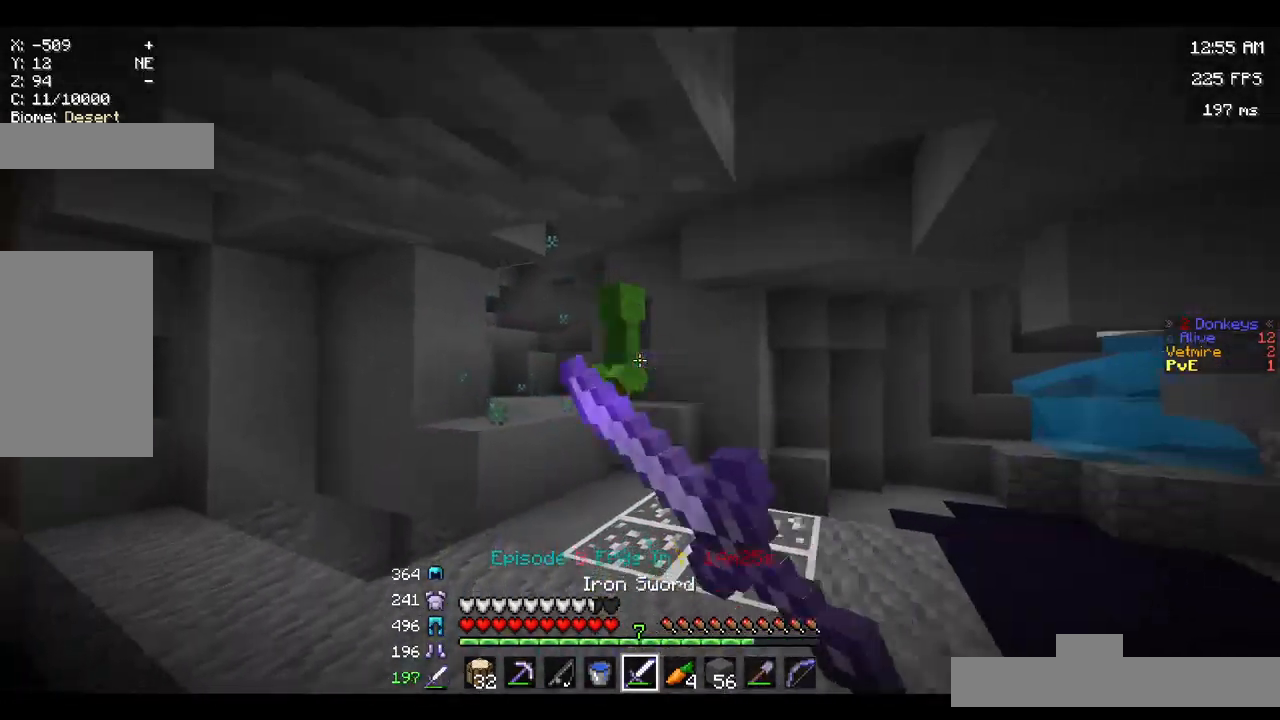
{"keys": ["d", "s"], "mouse": [], "events": [[217, "mouse_left", "up"], [284, "d", "down"], [350, "mouse_left", "down"], [500, "mouse_left", "up"]]}
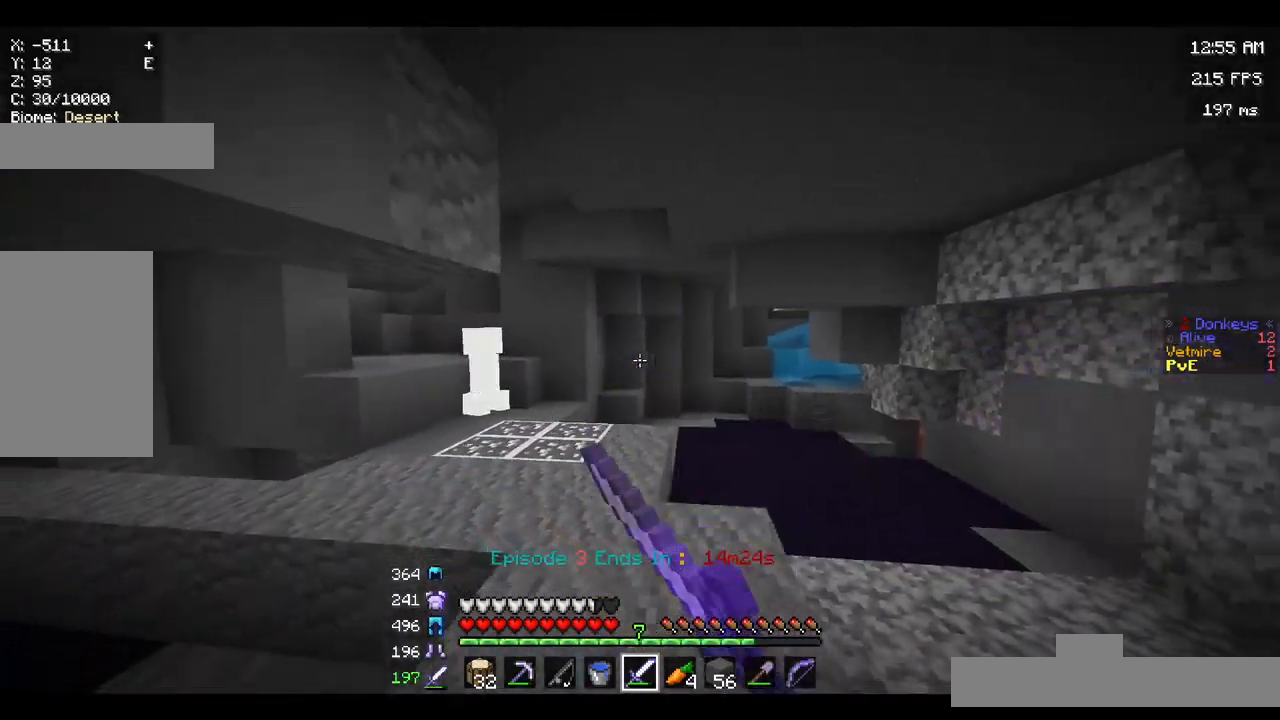
{"keys": ["s"], "mouse": ["right"], "events": [[67, "mouse_right", "down"], [150, "d", "up"]]}
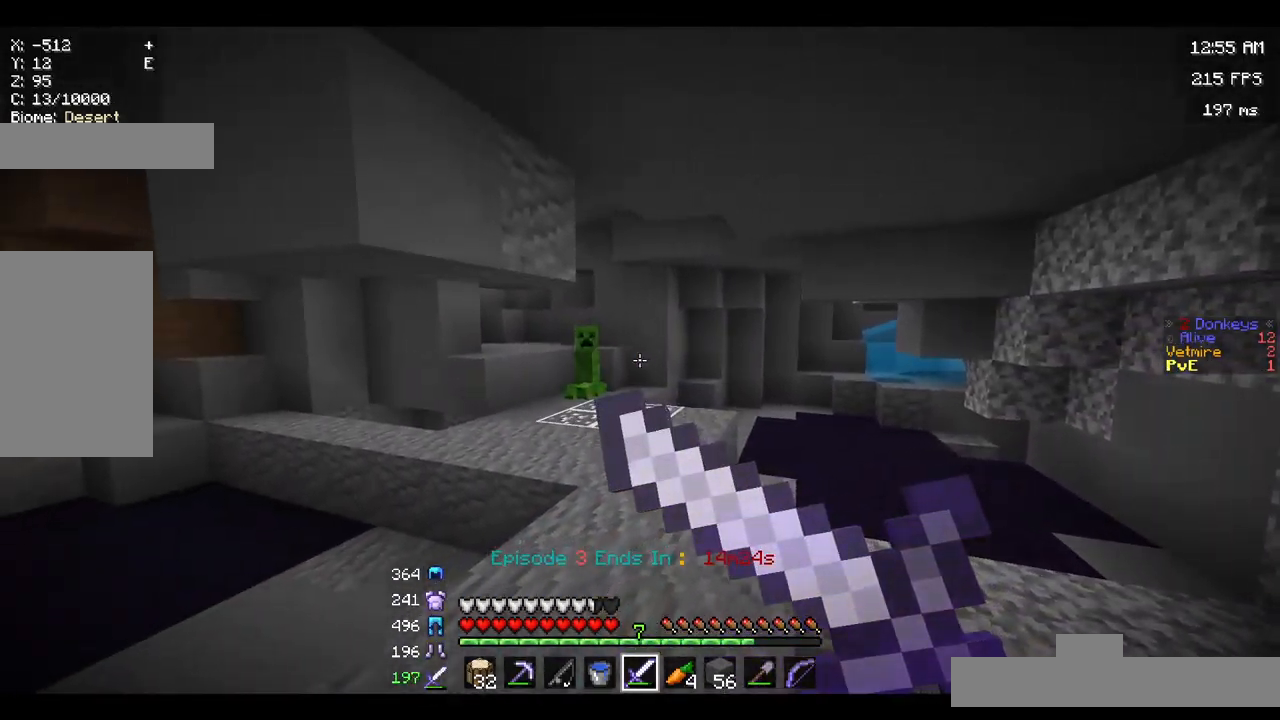
{"keys": ["w"], "mouse": [], "events": [[17, "s", "up"], [167, "w", "down"], [200, "mouse_right", "up"]]}
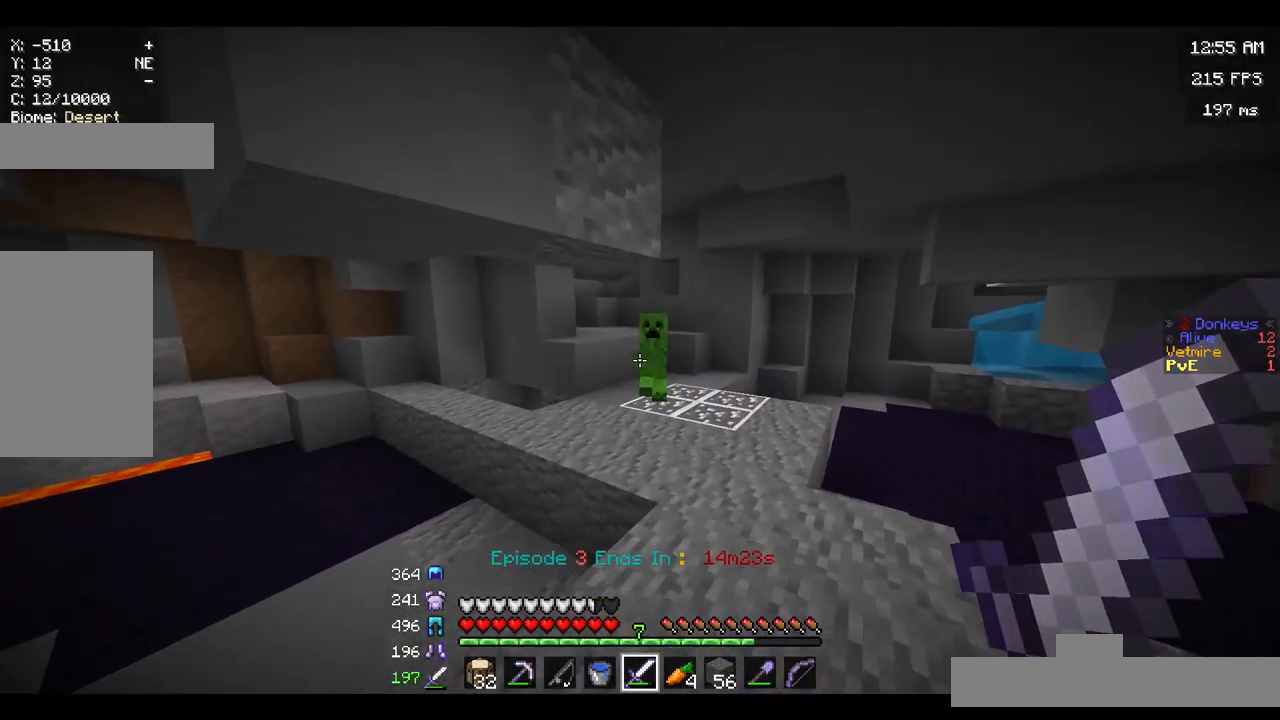
{"keys": ["w"], "mouse": ["left"], "events": [[267, "mouse_left", "down"]]}
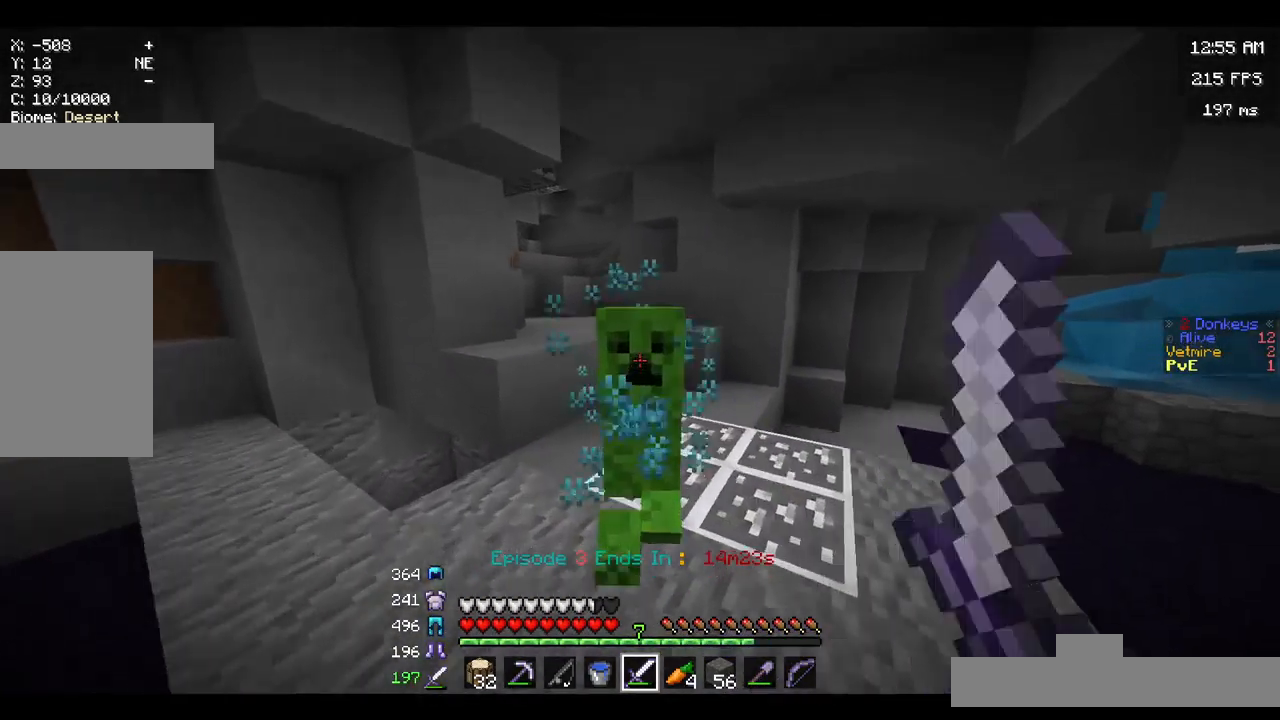
{"keys": ["s"], "mouse": ["left"], "events": [[151, "w", "up"], [217, "s", "down"]]}
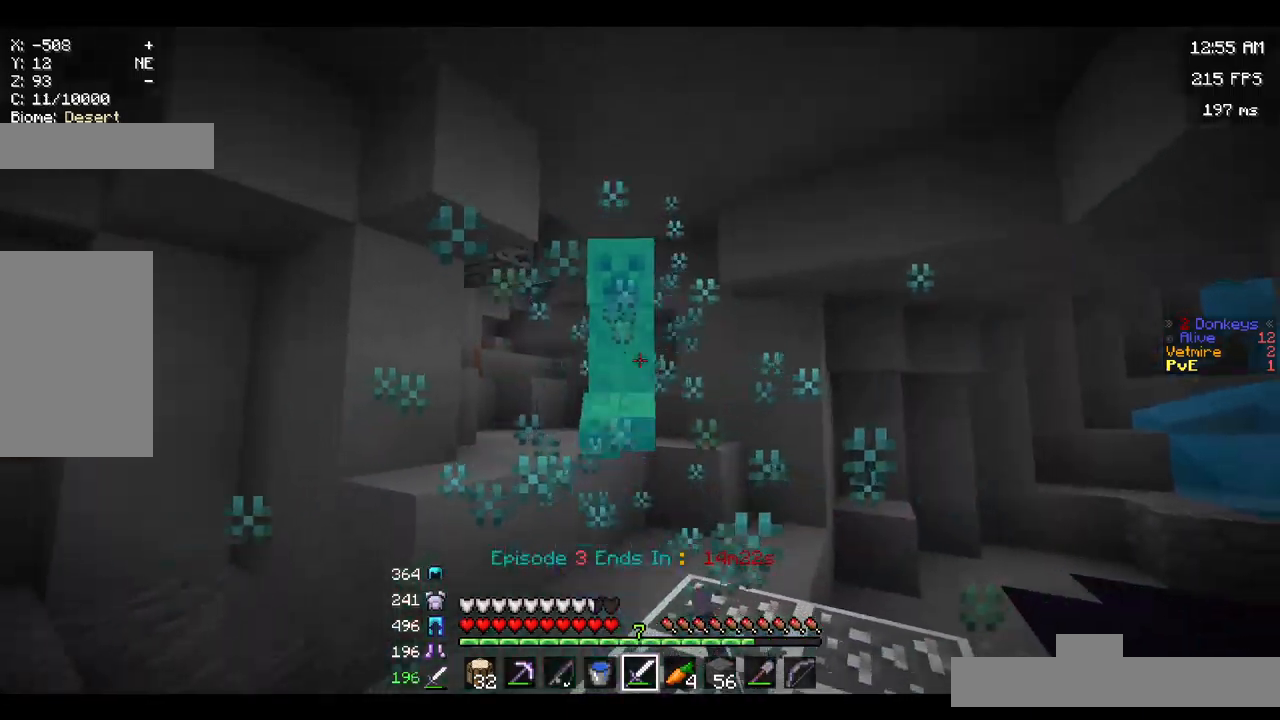
{"keys": ["s"], "mouse": [], "events": [[400, "mouse_left", "up"]]}
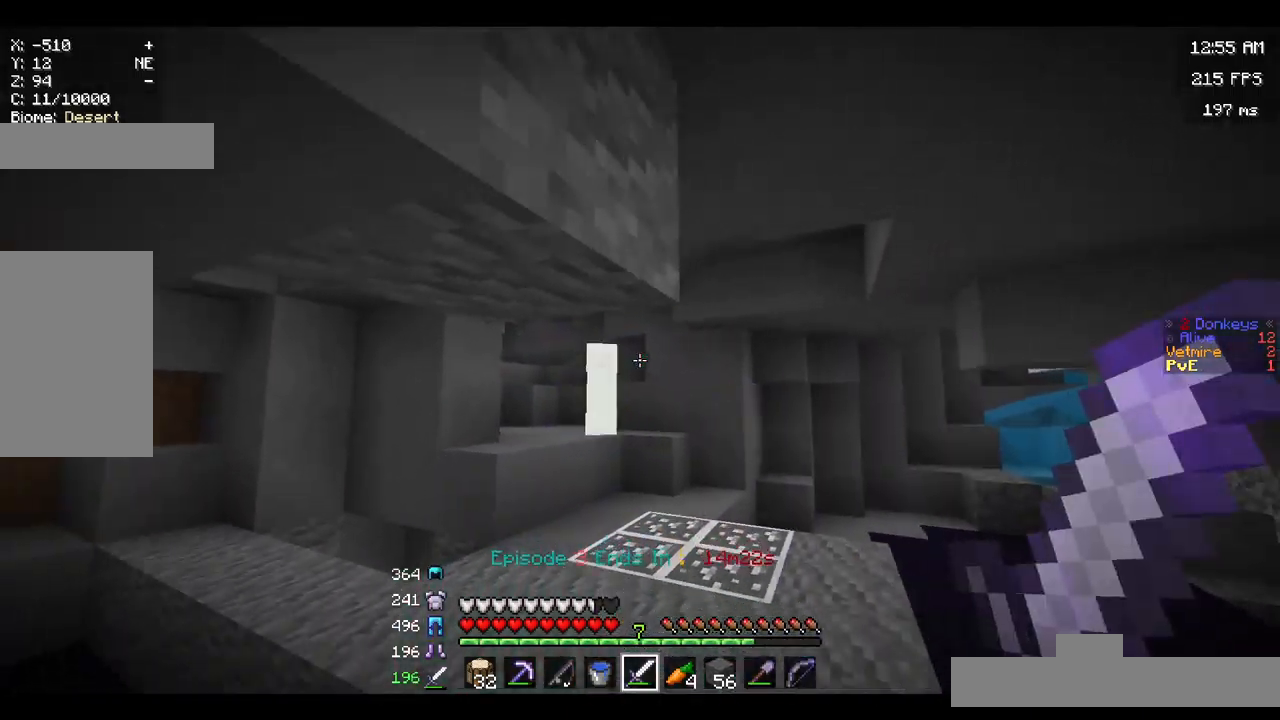
{"keys": ["w"], "mouse": [], "events": [[200, "mouse_right", "down"], [267, "s", "up"], [383, "w", "down"], [450, "mouse_right", "up"]]}
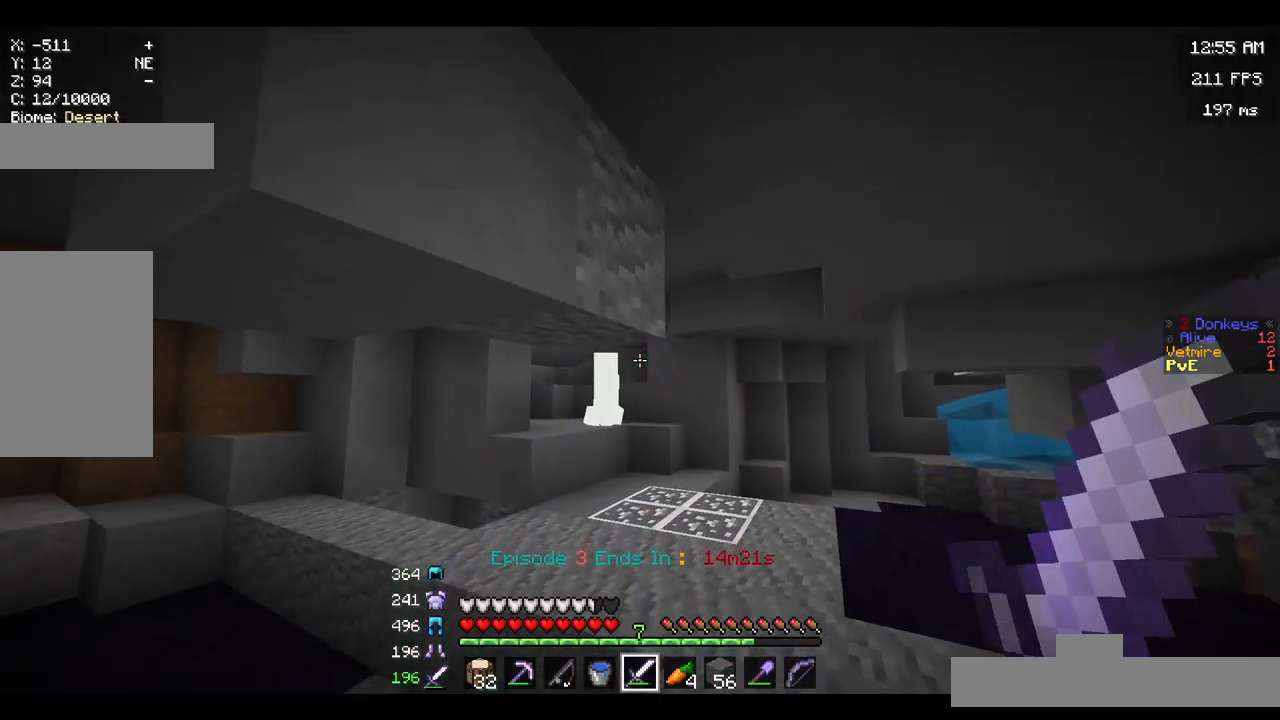
{"keys": ["w"], "mouse": [], "events": []}
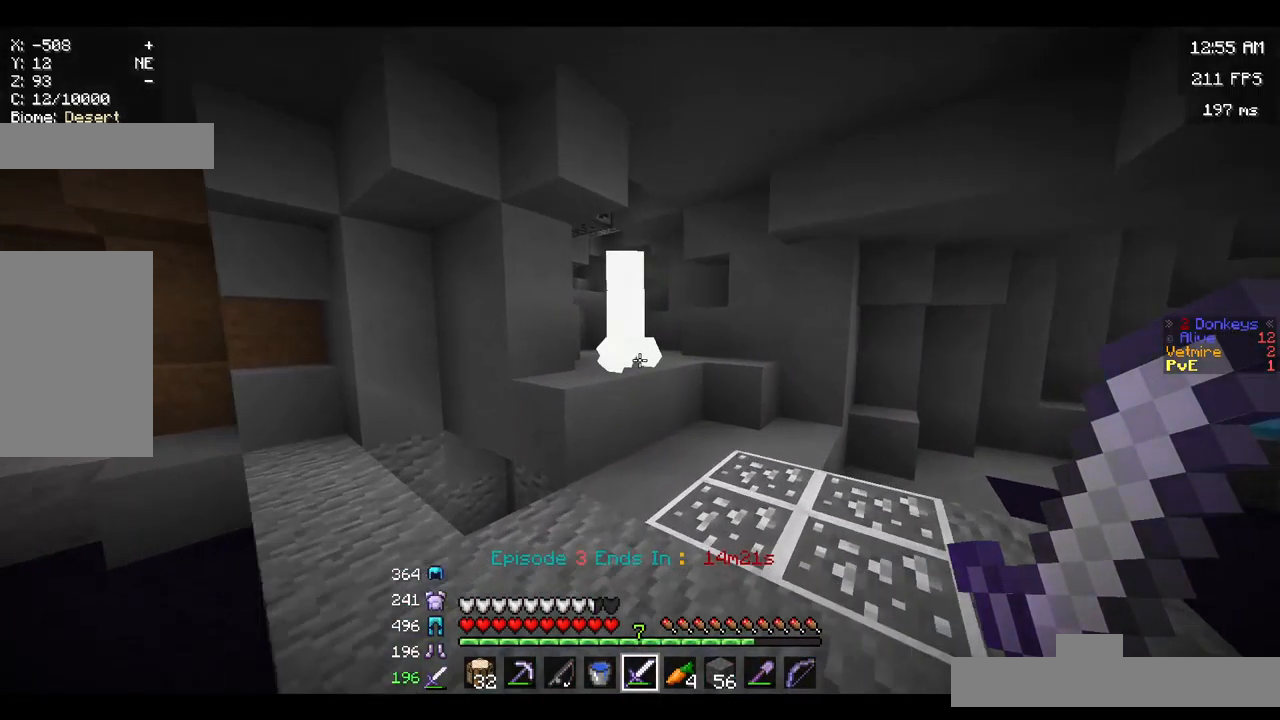
{"keys": ["s"], "mouse": ["left"], "events": [[17, "mouse_left", "down"], [317, "w", "up"], [400, "s", "down"]]}
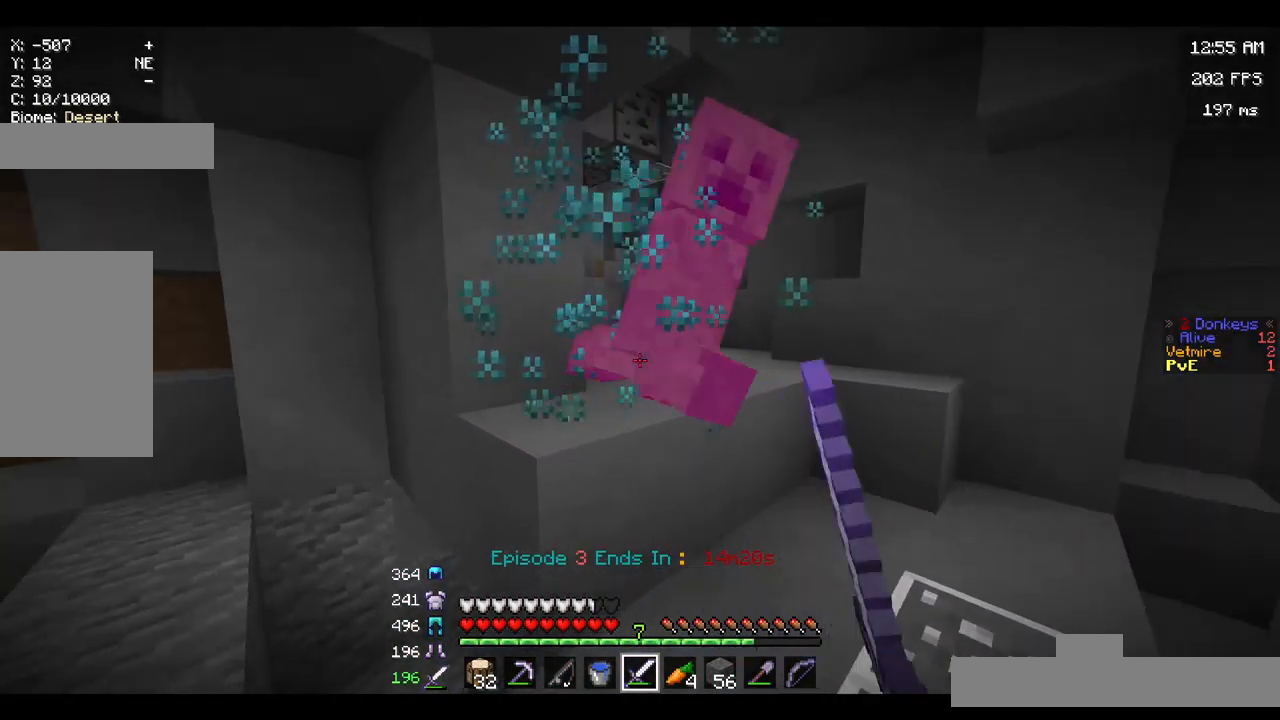
{"keys": ["a", "space", "w"], "mouse": [], "events": [[33, "s", "up"], [100, "w", "down"], [317, "mouse_left", "up"], [317, "space", "down"], [417, "a", "down"]]}
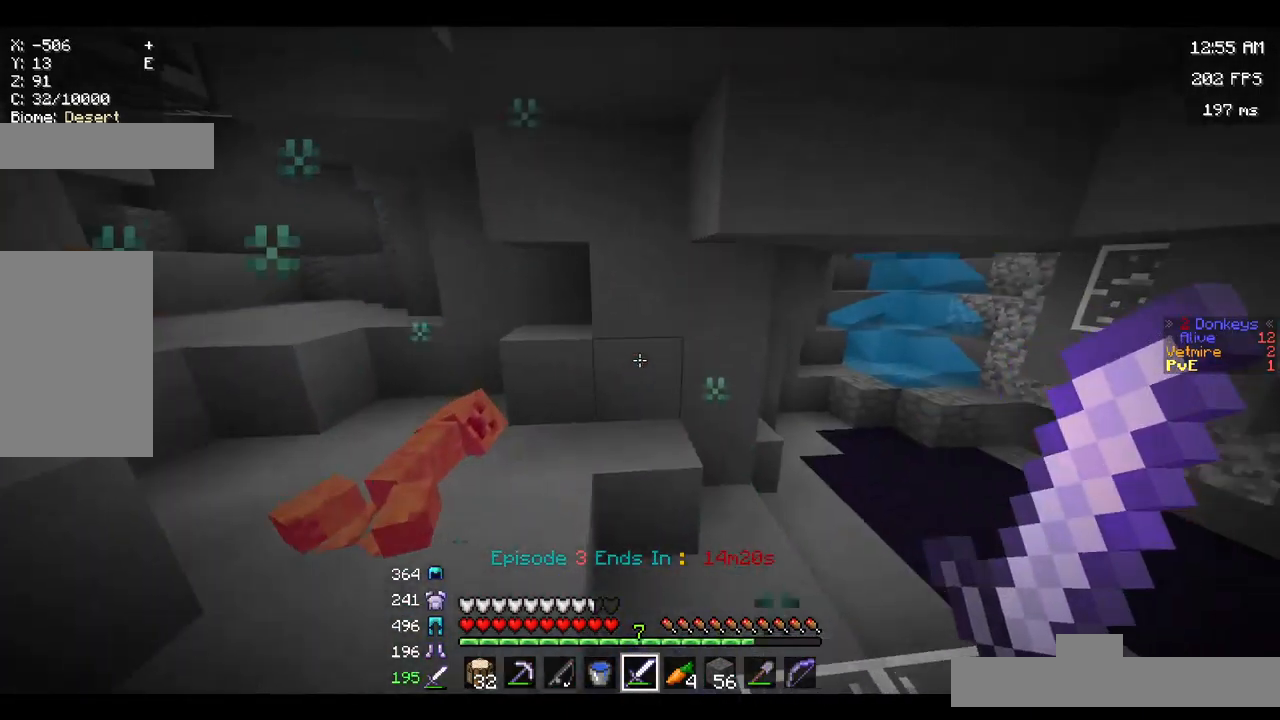
{"keys": ["a", "w"], "mouse": [], "events": [[33, "space", "up"], [233, "a", "up"], [433, "a", "down"]]}
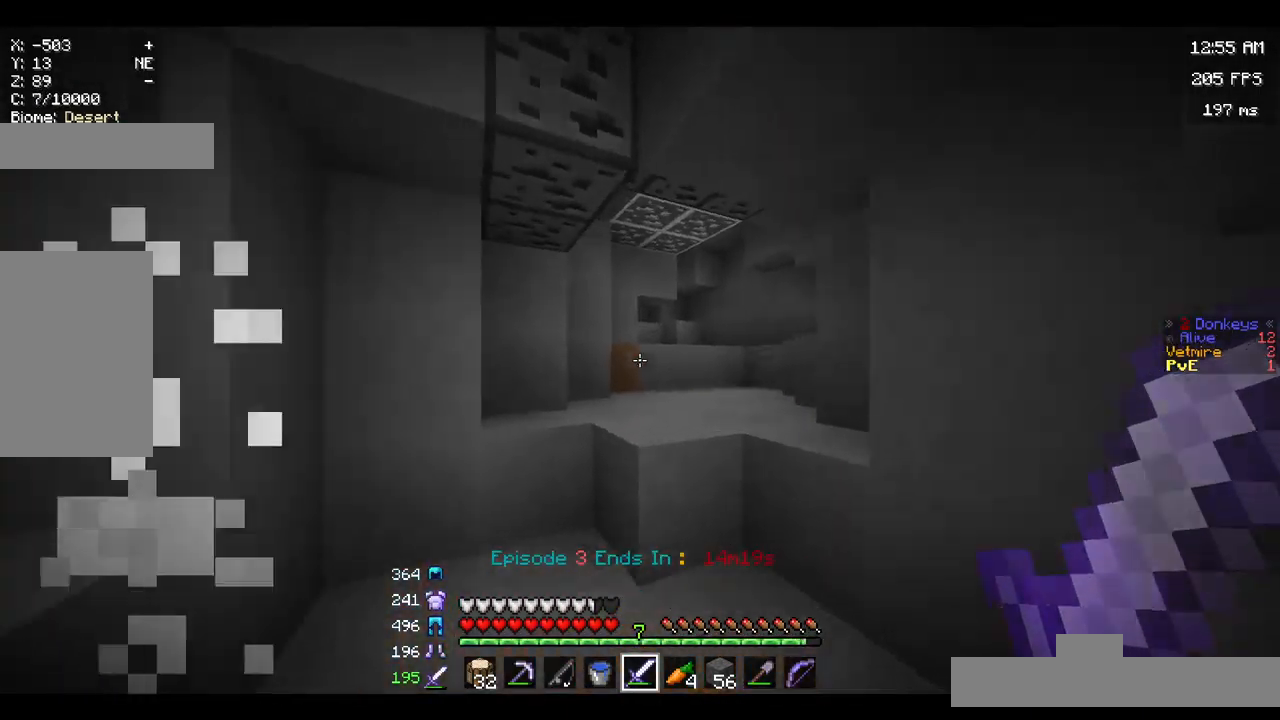
{"keys": ["d", "w"], "mouse": [], "events": [[167, "a", "up"], [167, "space", "down"], [300, "d", "down"], [417, "space", "up"]]}
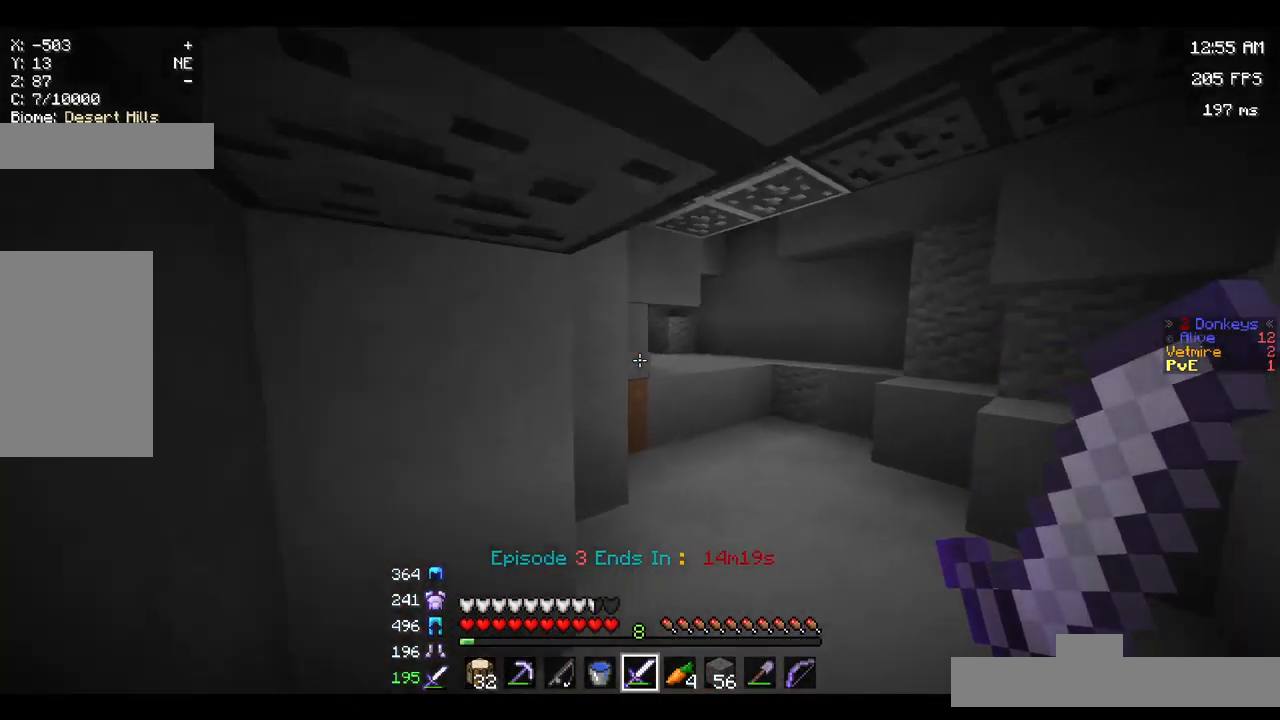
{"keys": [], "mouse": [], "events": [[183, "d", "up"], [183, "space", "down"], [417, "space", "up"], [417, "w", "up"]]}
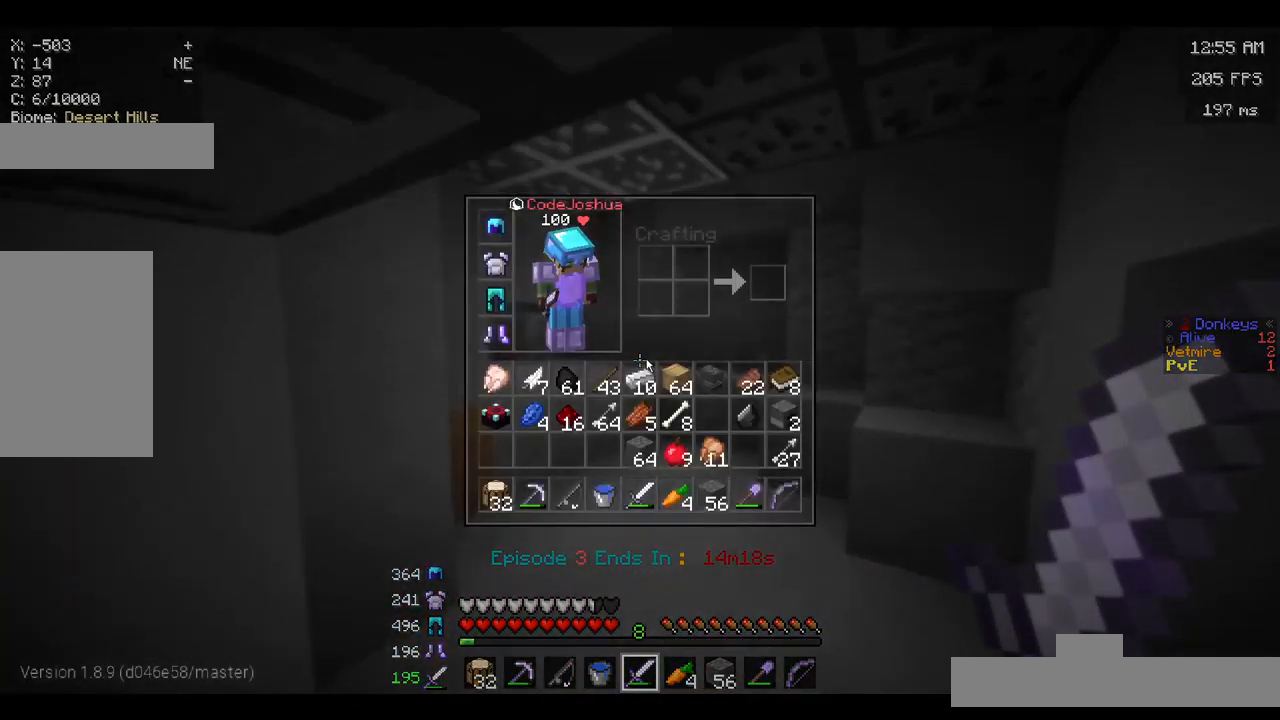
{"keys": [], "mouse": [], "events": []}
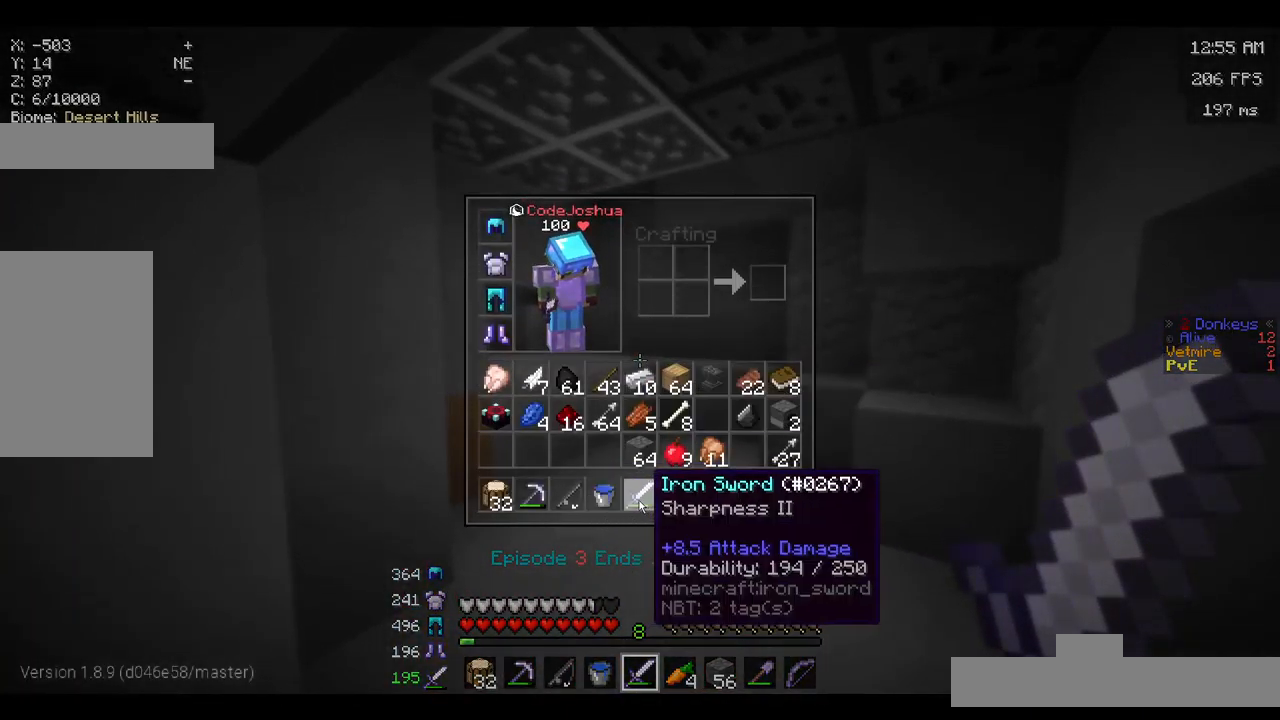
{"keys": ["w"], "mouse": [], "events": [[83, "w", "down"]]}